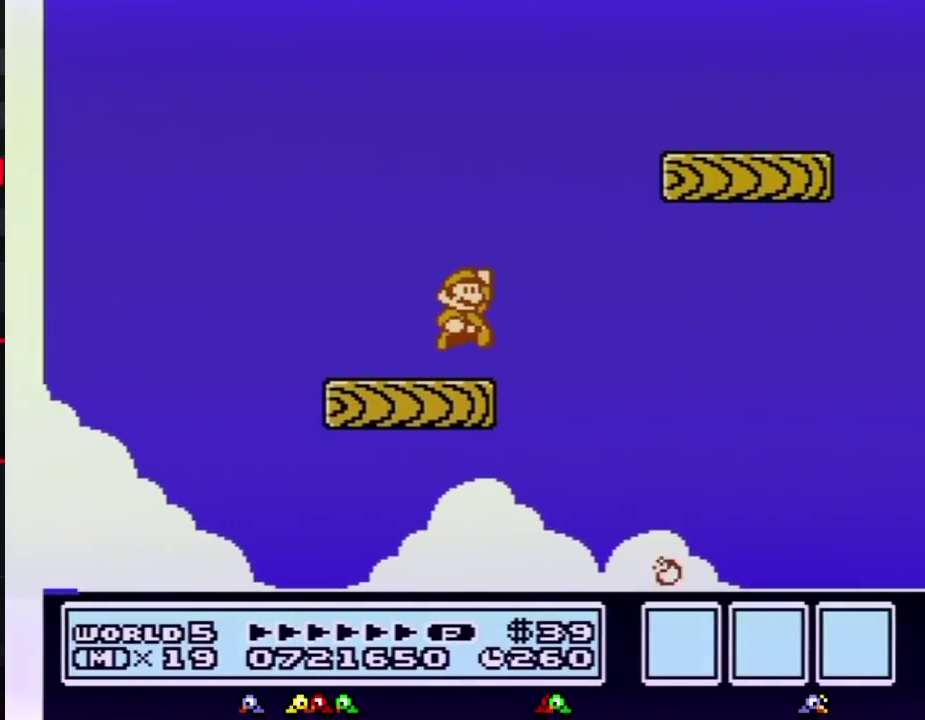
Gameplay with a controller (Nintendo layout); each line is a JSON object with the inputs held at the frame after it. "events" lists button and stick changes between this image and that frame as [ms after this image, input, new state], when the widget could be followed in between. Not read: L3 R3.
{"buttons": ["B"], "events": [[67, "A", "down"], [383, "A", "up"], [433, "DPAD_RIGHT", "up"]]}
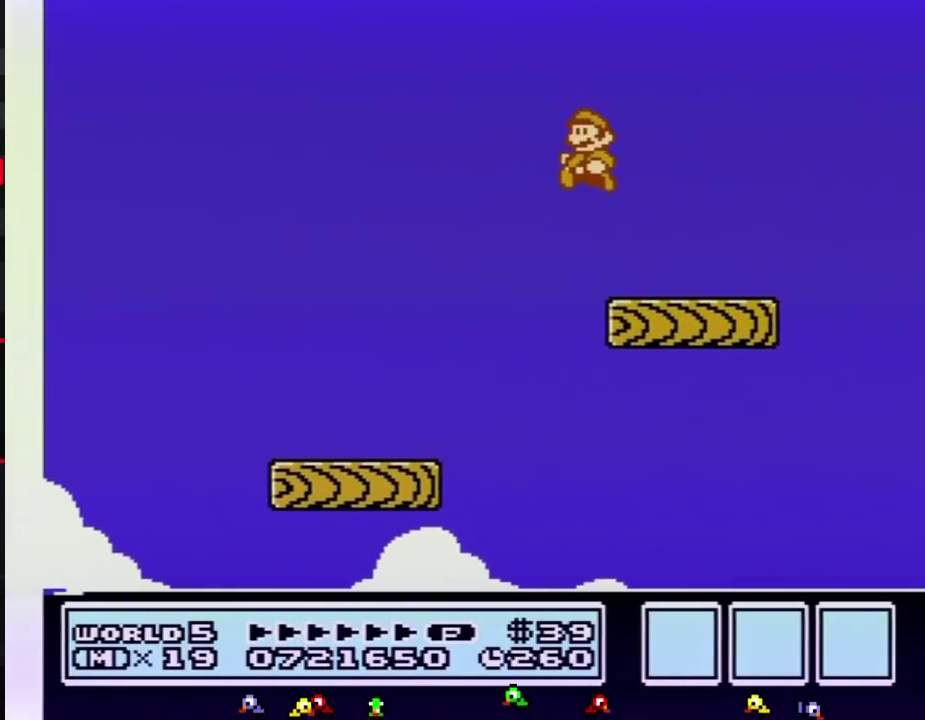
{"buttons": ["B"], "events": [[67, "DPAD_LEFT", "down"], [317, "DPAD_LEFT", "up"]]}
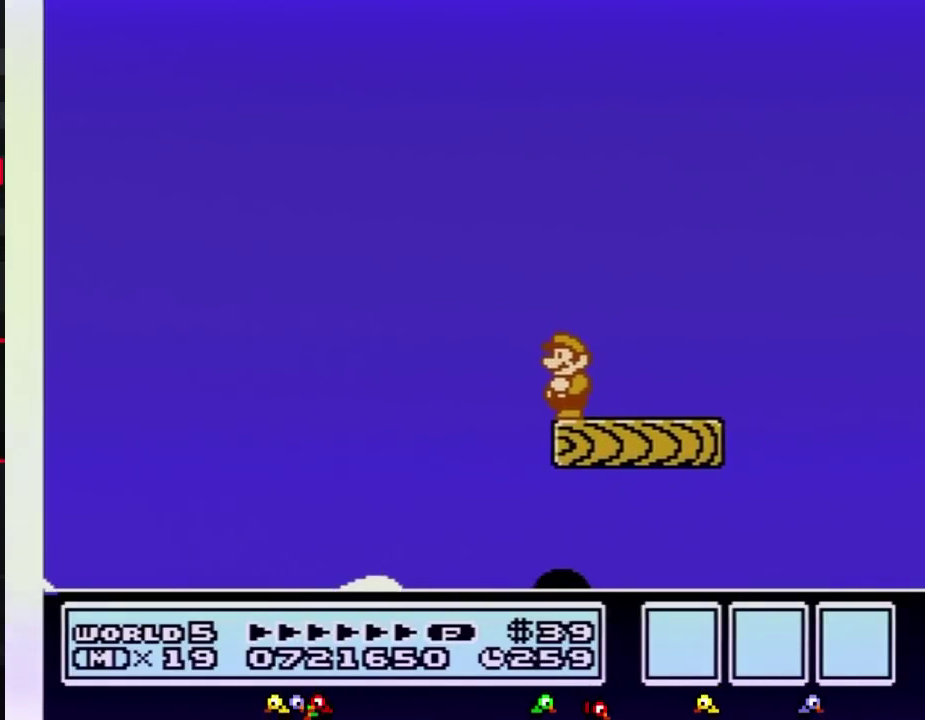
{"buttons": ["B"], "events": [[183, "DPAD_DOWN", "down"], [283, "DPAD_DOWN", "up"], [367, "DPAD_DOWN", "down"], [467, "DPAD_DOWN", "up"]]}
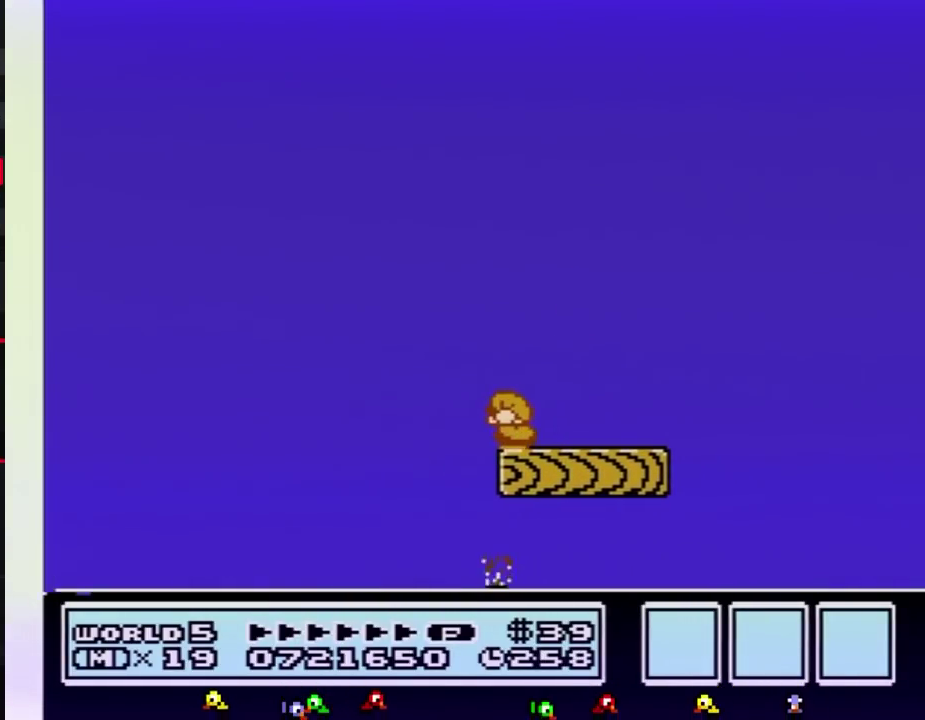
{"buttons": ["B", "DPAD_DOWN"], "events": [[67, "DPAD_DOWN", "down"], [150, "DPAD_DOWN", "up"], [283, "DPAD_DOWN", "down"], [367, "DPAD_DOWN", "up"], [450, "DPAD_DOWN", "down"]]}
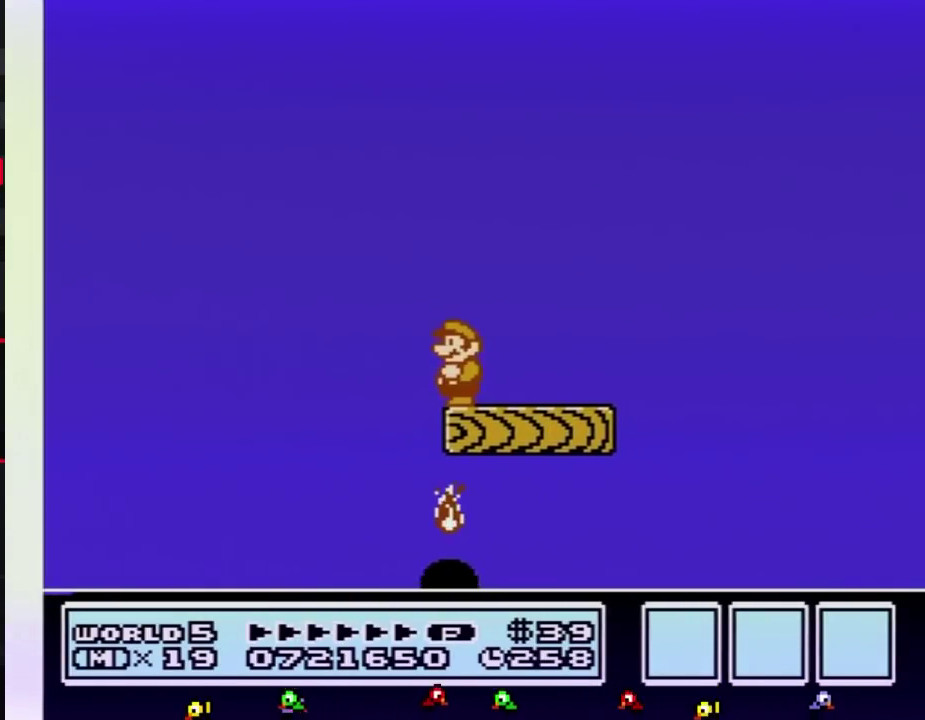
{"buttons": ["B"], "events": [[50, "DPAD_DOWN", "up"], [133, "DPAD_DOWN", "down"], [233, "DPAD_DOWN", "up"], [367, "DPAD_DOWN", "down"], [417, "DPAD_DOWN", "up"]]}
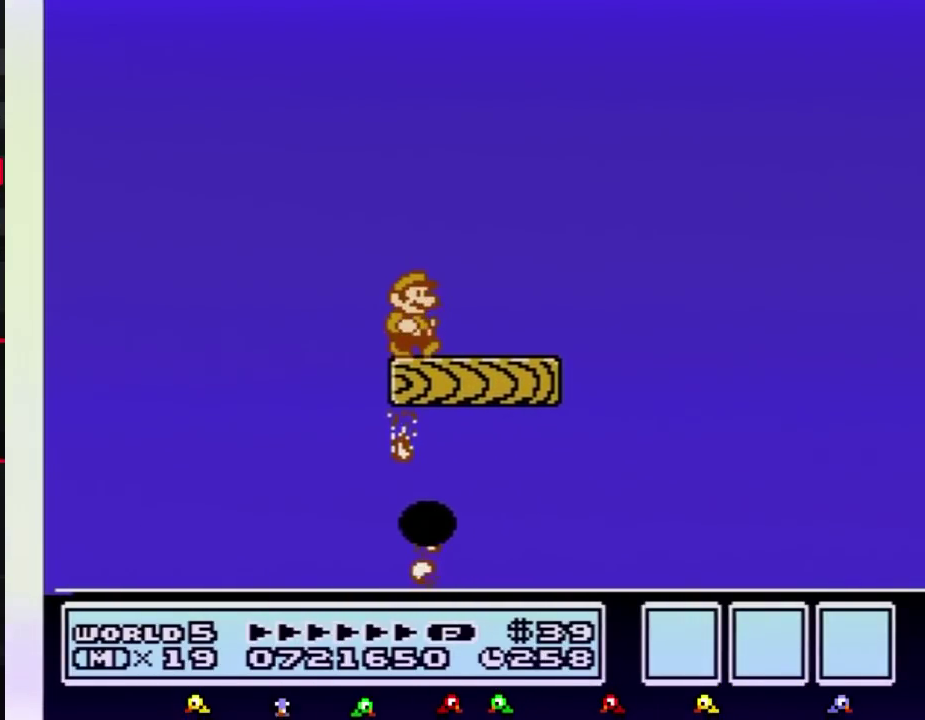
{"buttons": ["B", "DPAD_LEFT"], "events": [[50, "DPAD_RIGHT", "down"], [350, "DPAD_RIGHT", "up"], [483, "DPAD_LEFT", "down"]]}
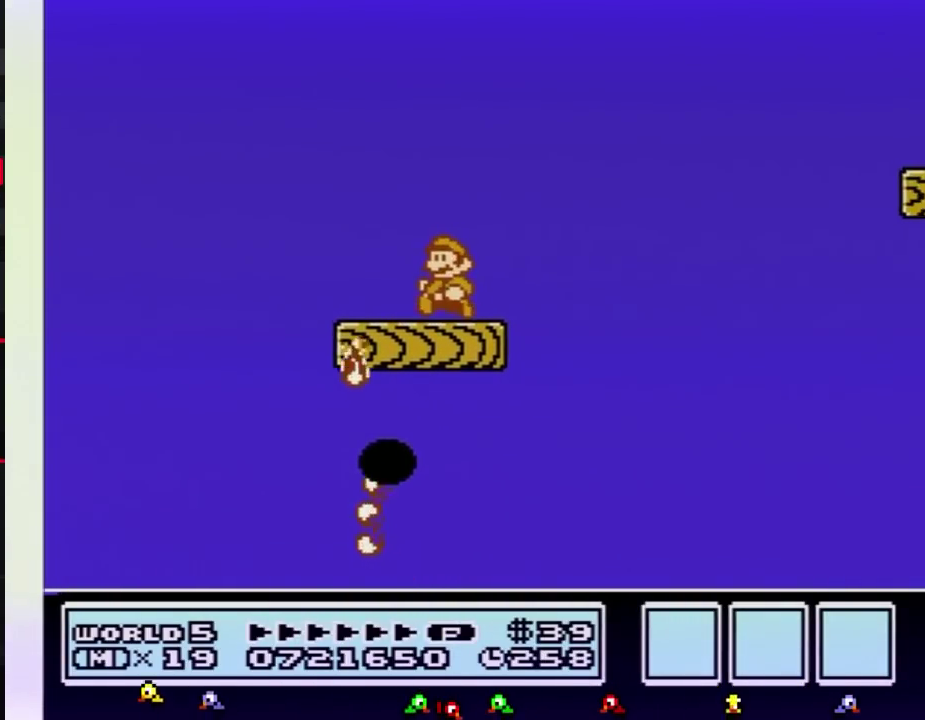
{"buttons": ["B"], "events": [[117, "DPAD_LEFT", "up"], [200, "DPAD_RIGHT", "down"], [300, "DPAD_RIGHT", "up"]]}
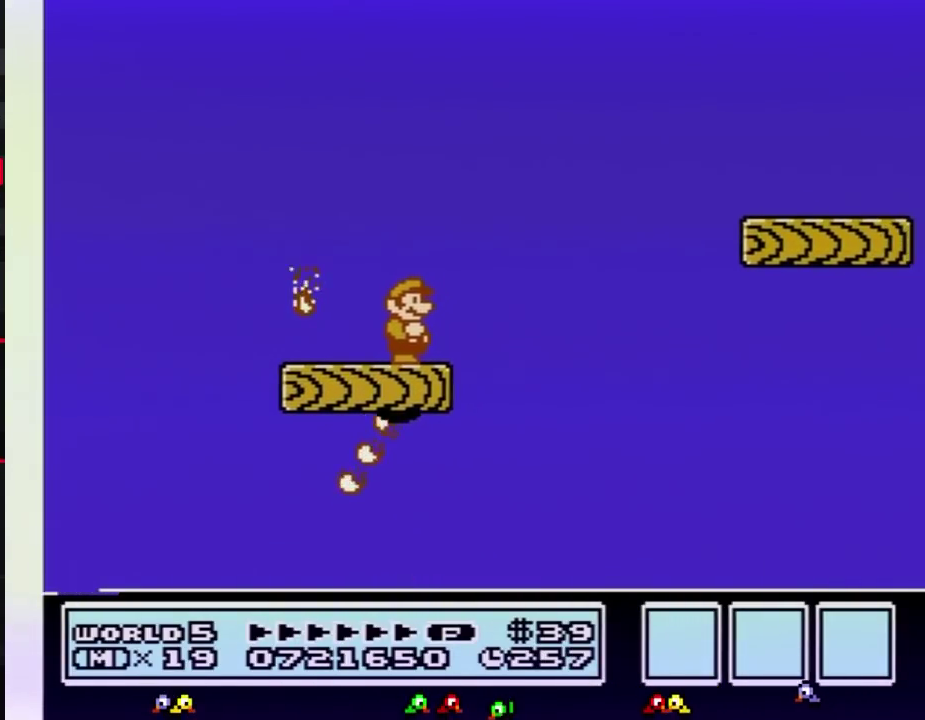
{"buttons": ["A", "B", "DPAD_RIGHT"], "events": [[383, "DPAD_RIGHT", "down"], [450, "A", "down"]]}
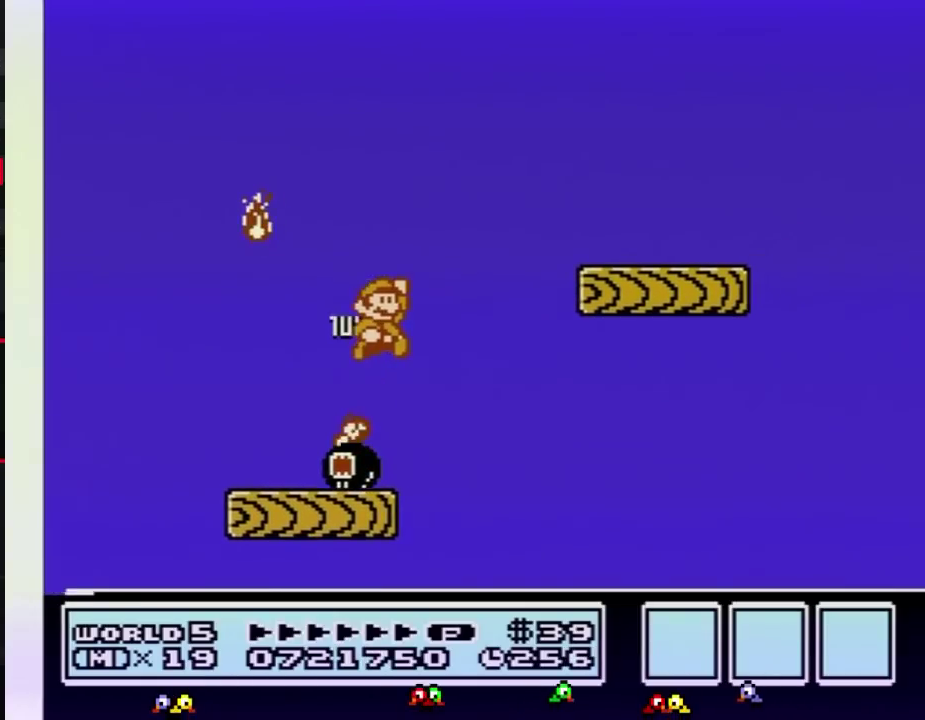
{"buttons": ["B", "DPAD_LEFT"], "events": [[333, "A", "up"], [367, "DPAD_RIGHT", "up"], [417, "DPAD_LEFT", "down"]]}
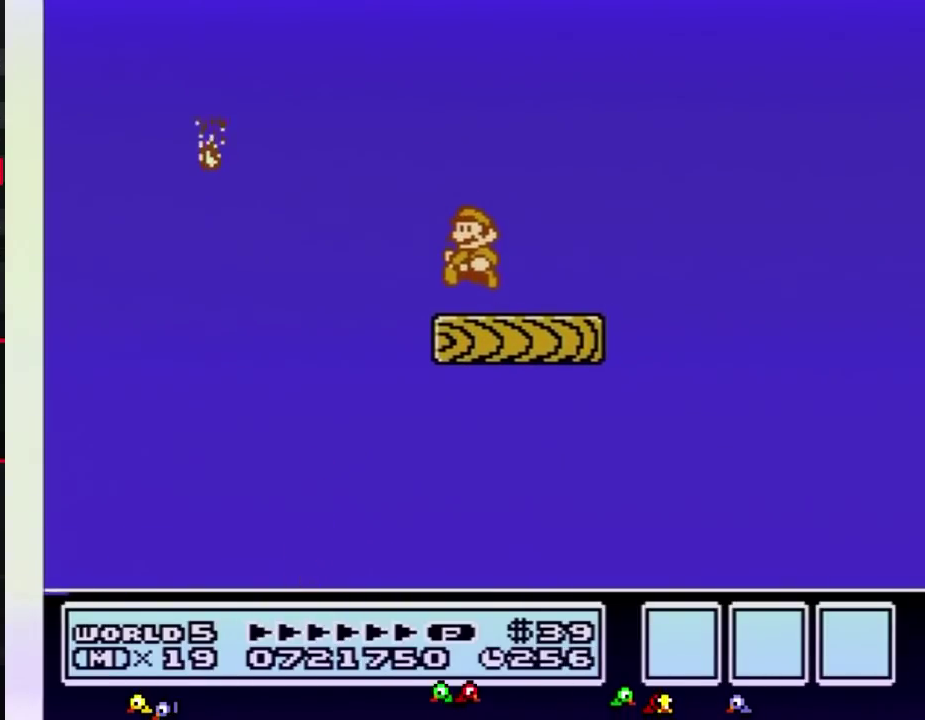
{"buttons": ["B"], "events": [[133, "DPAD_LEFT", "up"], [200, "B", "up"], [200, "DPAD_RIGHT", "down"], [300, "DPAD_RIGHT", "up"], [333, "B", "down"], [383, "B", "up"], [483, "B", "down"]]}
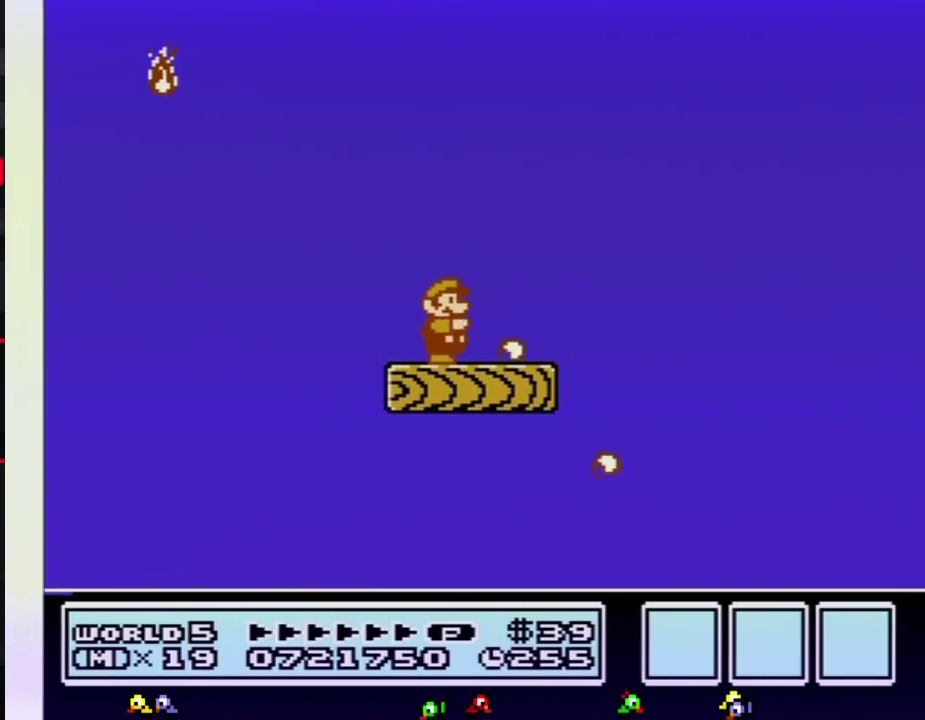
{"buttons": ["B"], "events": [[167, "DPAD_DOWN", "down"], [267, "DPAD_DOWN", "up"], [367, "DPAD_DOWN", "down"], [483, "DPAD_DOWN", "up"]]}
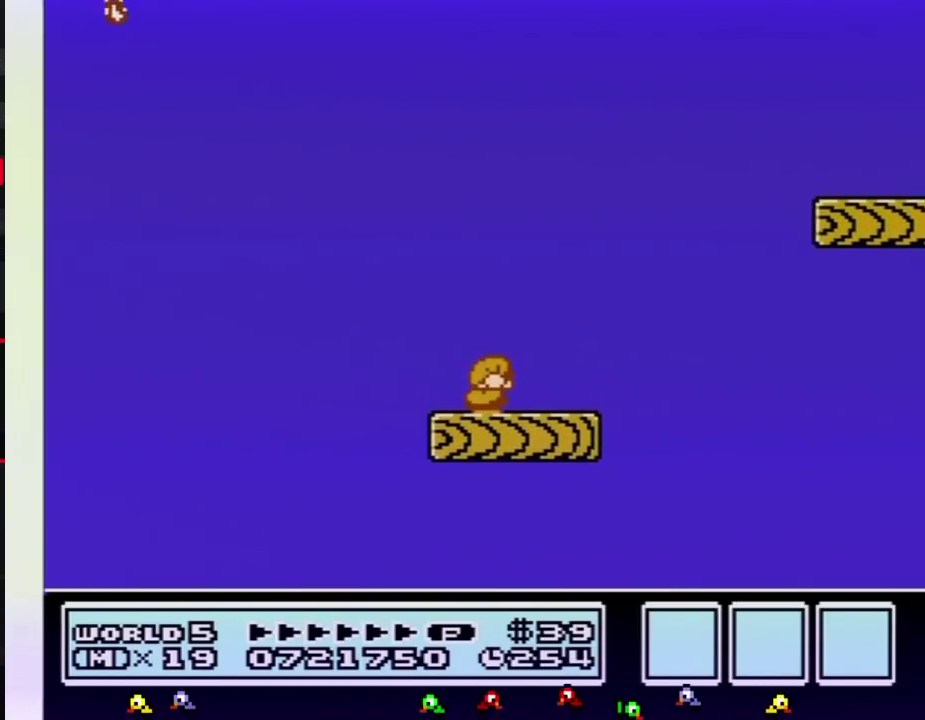
{"buttons": ["A", "B", "DPAD_RIGHT"], "events": [[50, "DPAD_DOWN", "down"], [167, "DPAD_DOWN", "up"], [333, "DPAD_RIGHT", "down"], [383, "A", "down"]]}
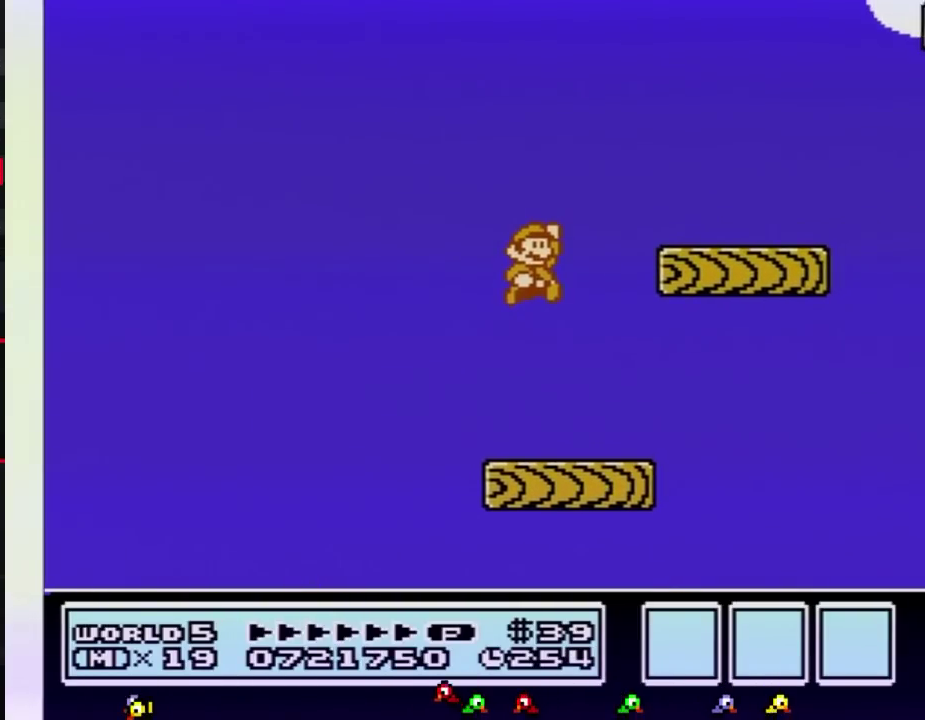
{"buttons": ["B", "DPAD_LEFT"], "events": [[233, "A", "up"], [267, "DPAD_RIGHT", "up"], [383, "DPAD_LEFT", "down"]]}
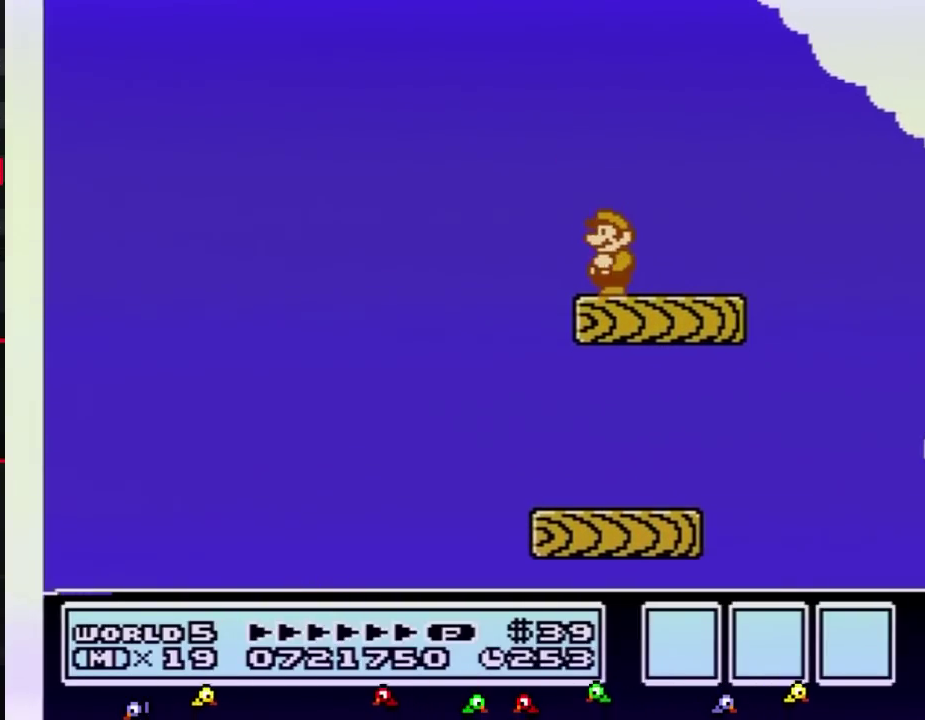
{"buttons": ["B"], "events": [[50, "B", "up"], [50, "DPAD_LEFT", "up"], [167, "B", "down"], [233, "B", "up"], [333, "B", "down"]]}
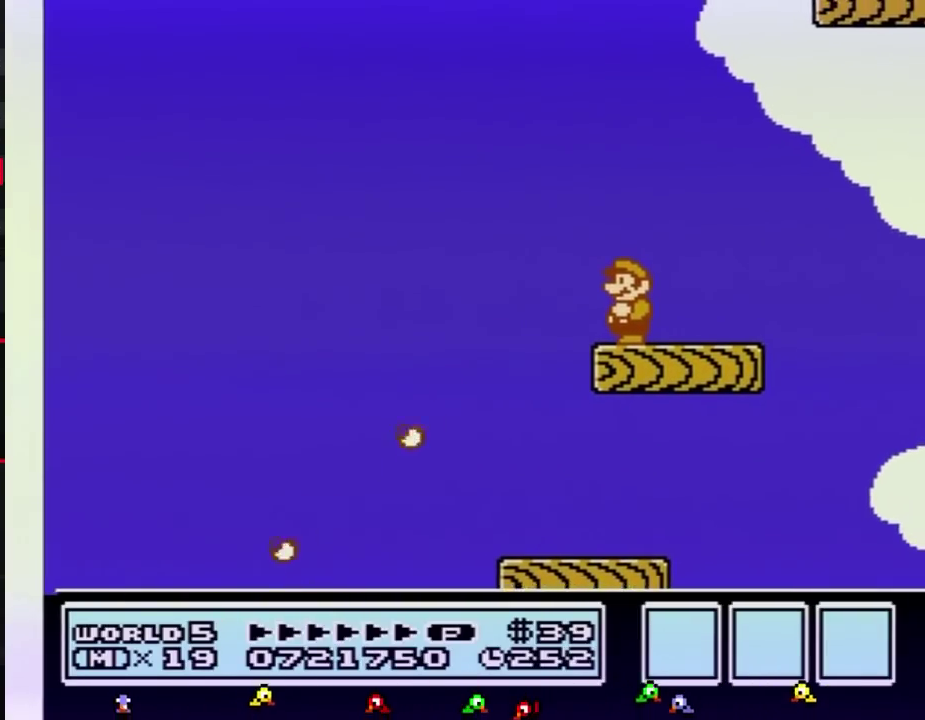
{"buttons": ["A", "B", "DPAD_RIGHT"], "events": [[450, "A", "down"], [483, "DPAD_RIGHT", "down"]]}
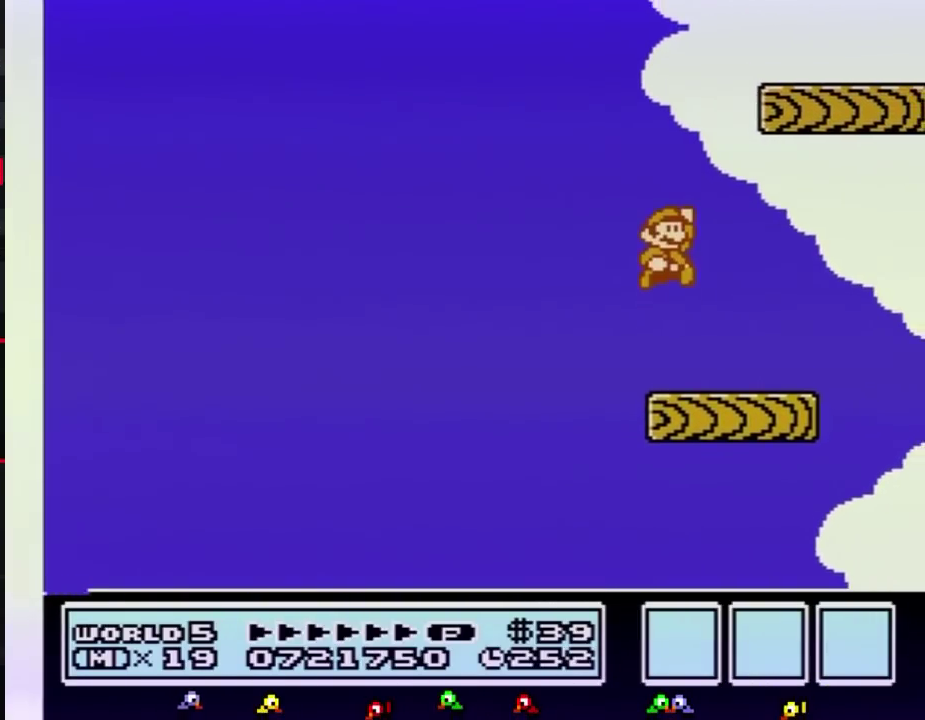
{"buttons": ["DPAD_LEFT"], "events": [[367, "A", "up"], [383, "DPAD_RIGHT", "up"], [450, "B", "up"], [483, "DPAD_LEFT", "down"]]}
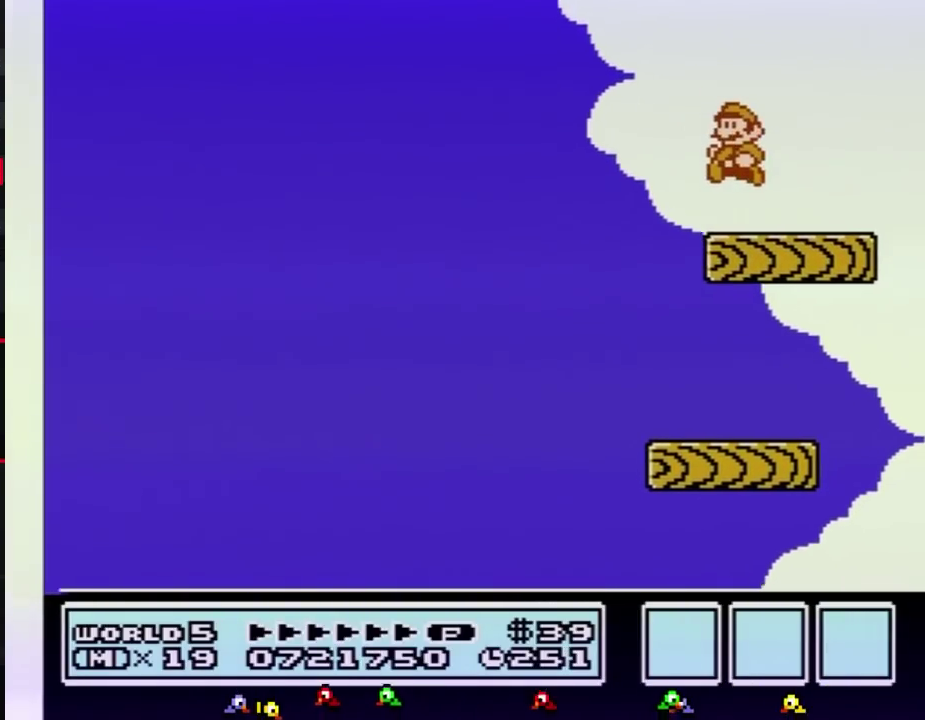
{"buttons": ["B", "DPAD_RIGHT"], "events": [[133, "B", "down"], [167, "DPAD_LEFT", "up"], [417, "DPAD_RIGHT", "down"]]}
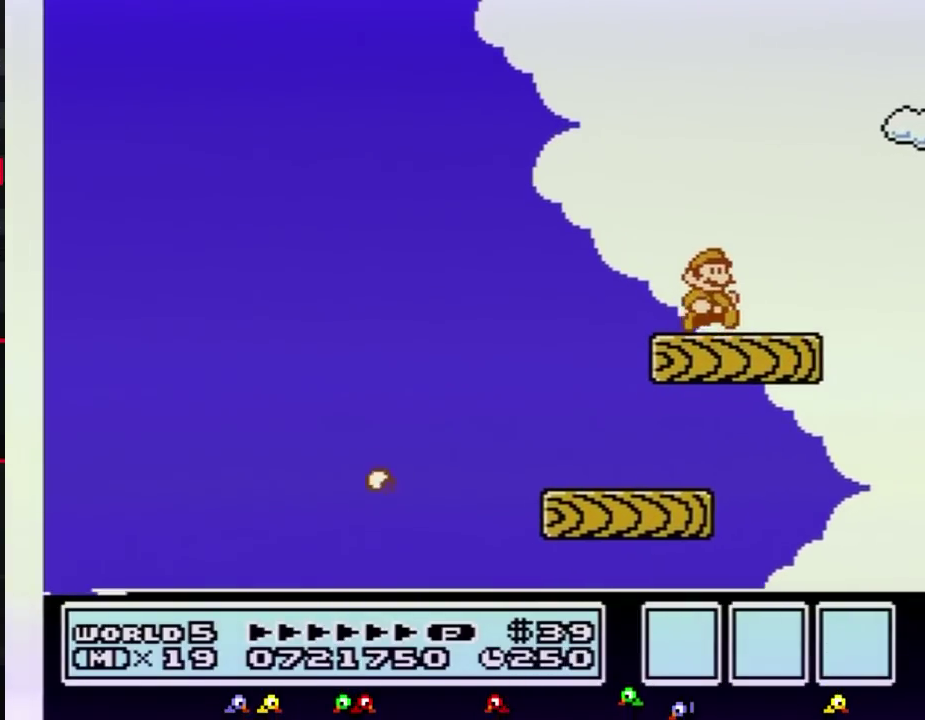
{"buttons": ["A", "B", "DPAD_RIGHT"], "events": [[200, "A", "down"], [317, "DPAD_RIGHT", "up"], [350, "DPAD_RIGHT", "down"]]}
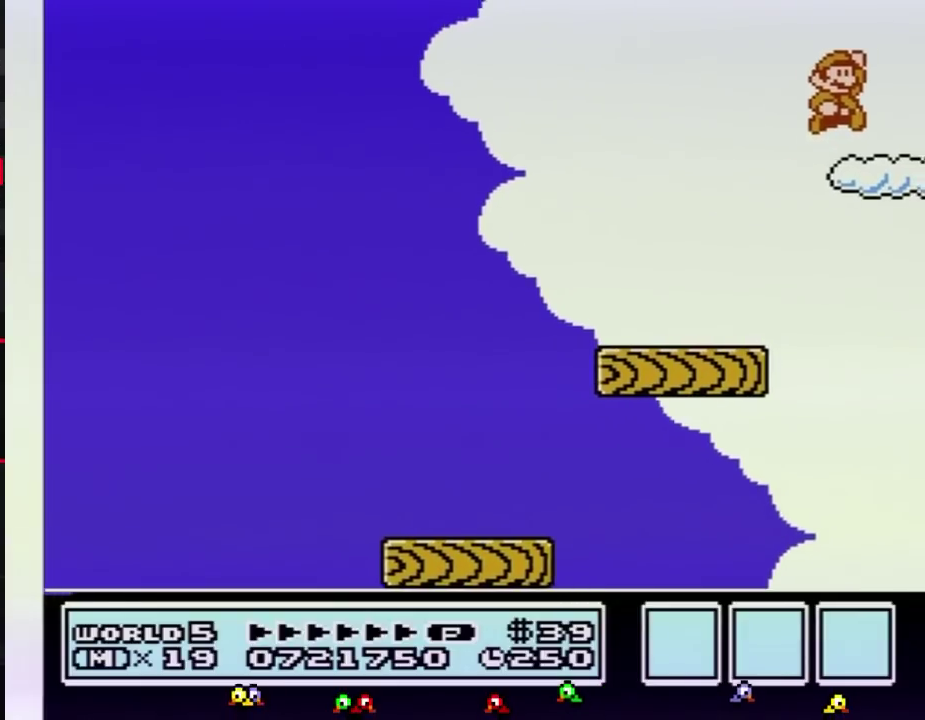
{"buttons": ["B", "DPAD_RIGHT"], "events": [[33, "A", "up"]]}
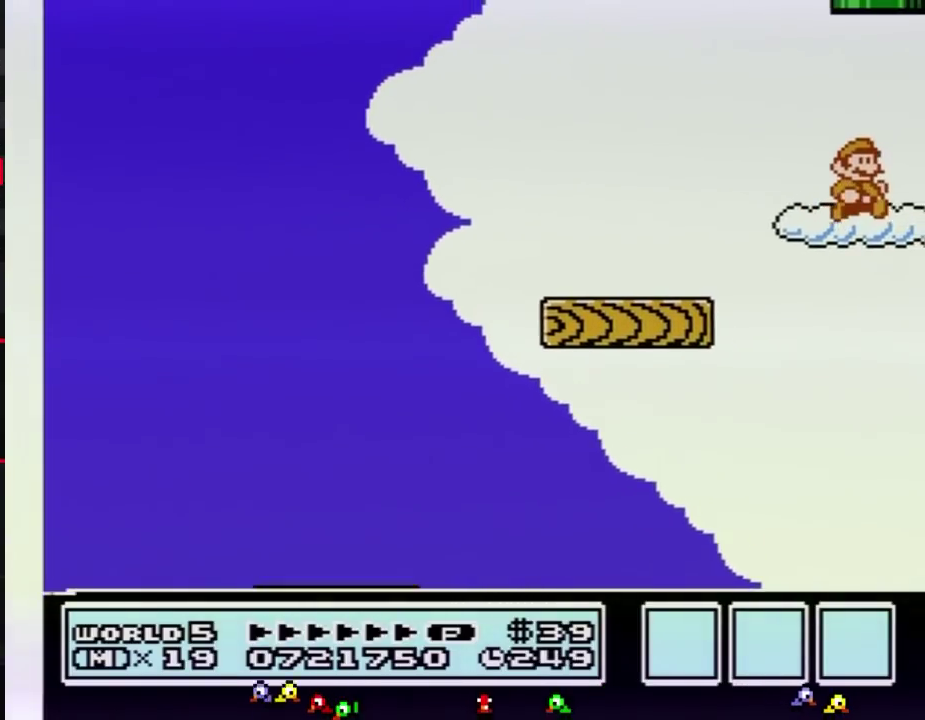
{"buttons": ["A", "B", "DPAD_UP", "DPAD_RIGHT"], "events": [[150, "DPAD_UP", "down"], [250, "A", "down"]]}
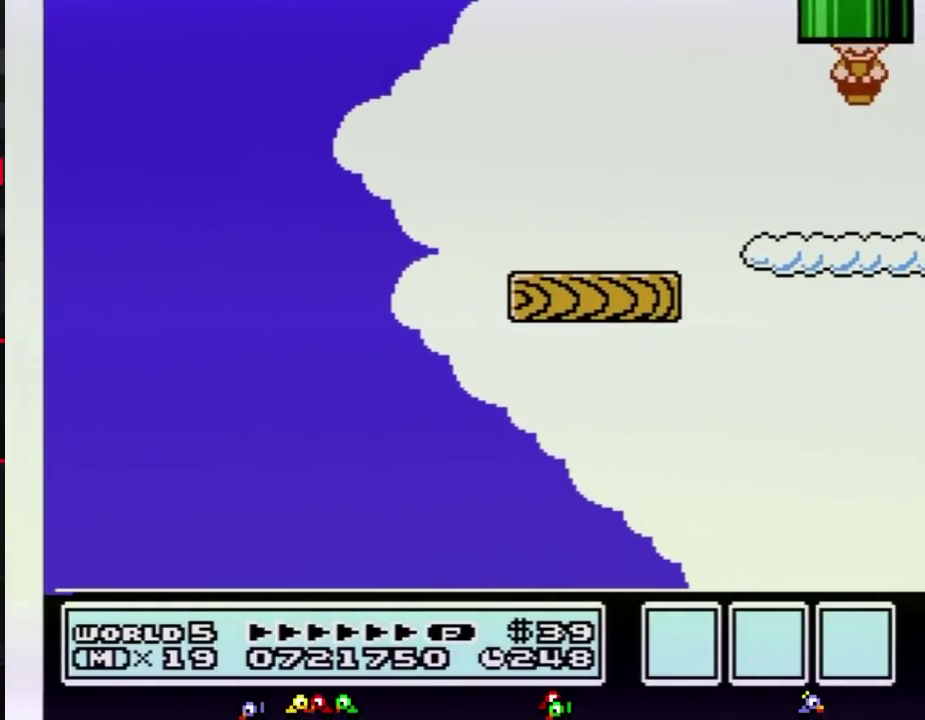
{"buttons": ["B"], "events": [[133, "A", "up"], [133, "DPAD_RIGHT", "up"], [133, "DPAD_UP", "up"]]}
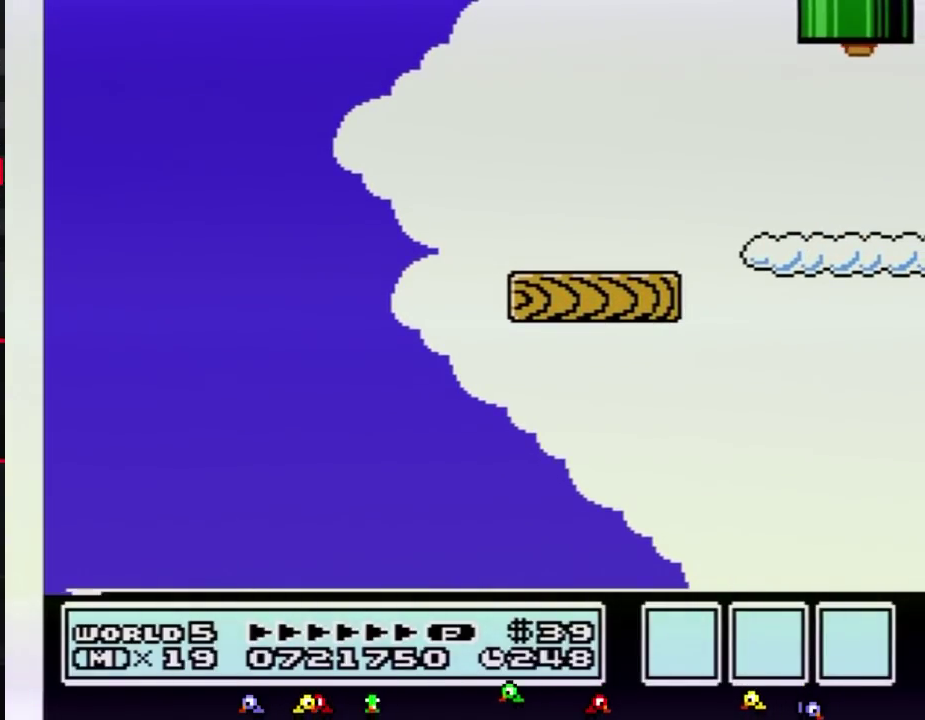
{"buttons": ["B", "DPAD_RIGHT"], "events": [[67, "DPAD_RIGHT", "down"]]}
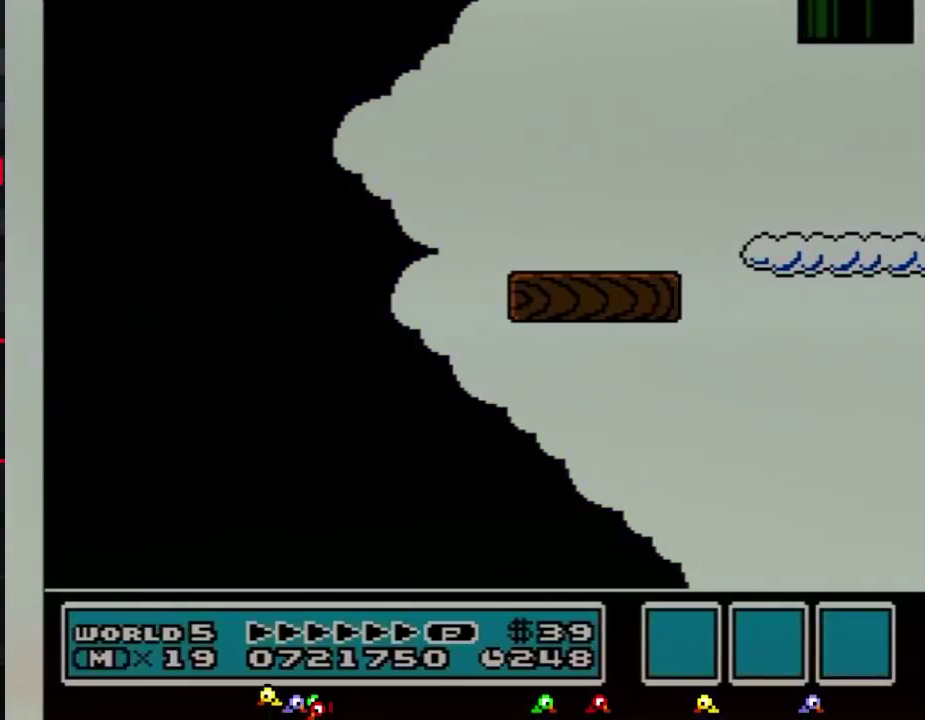
{"buttons": ["B", "DPAD_RIGHT"]}
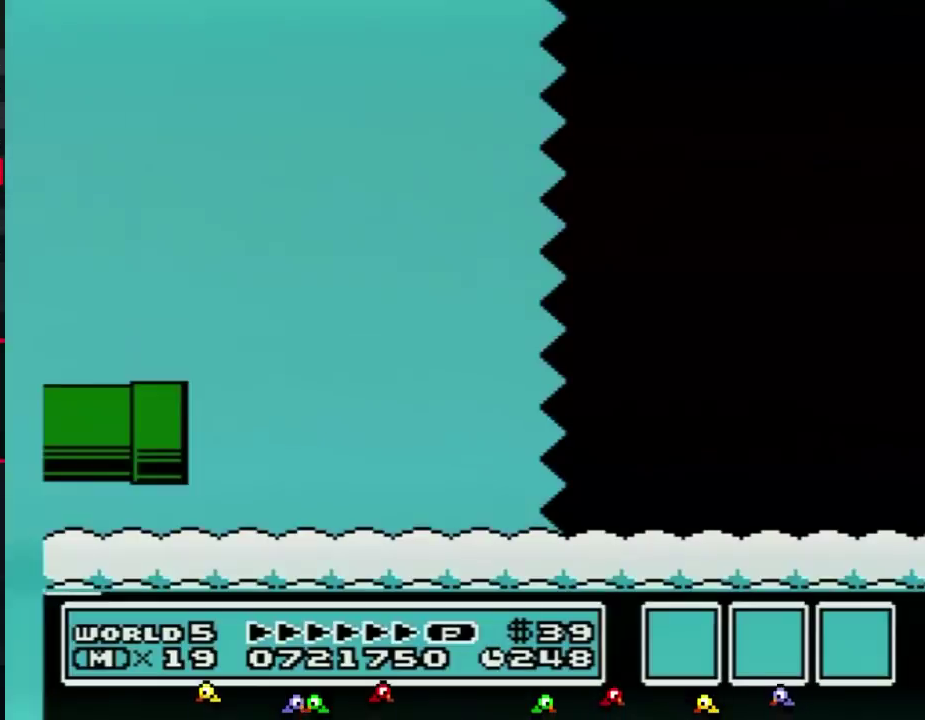
{"buttons": ["B", "DPAD_RIGHT"]}
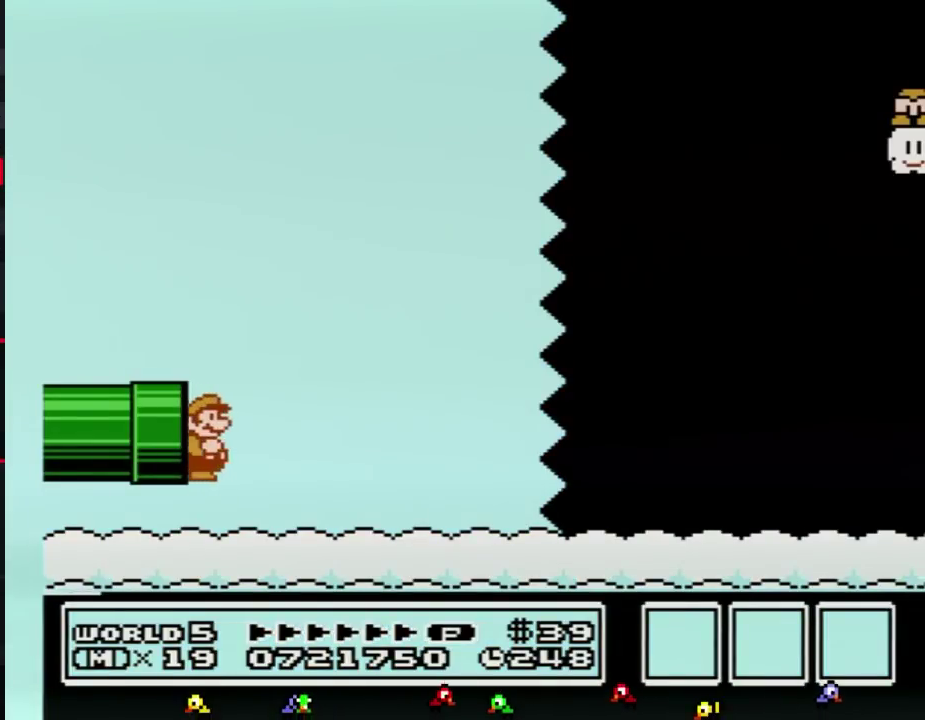
{"buttons": ["B", "DPAD_RIGHT"]}
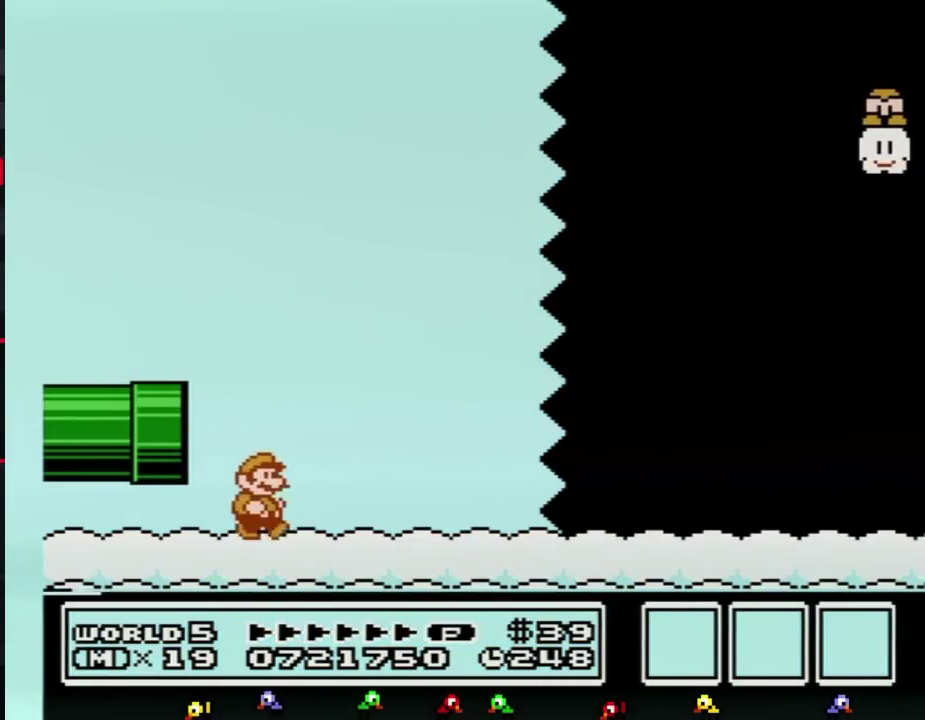
{"buttons": ["B", "DPAD_RIGHT"]}
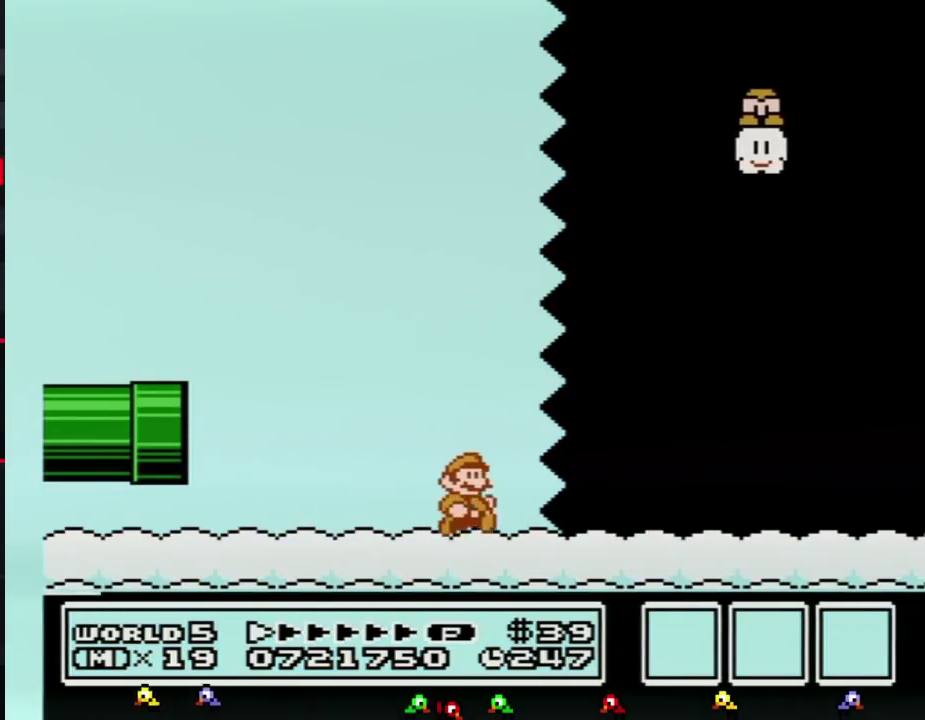
{"buttons": ["B", "DPAD_RIGHT"]}
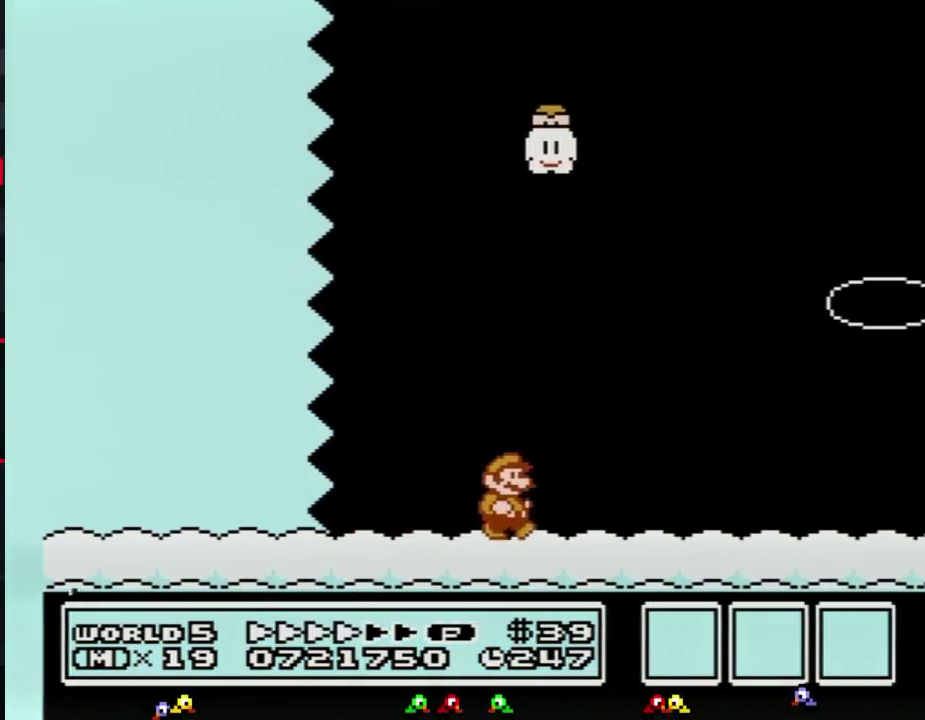
{"buttons": ["B", "DPAD_RIGHT"]}
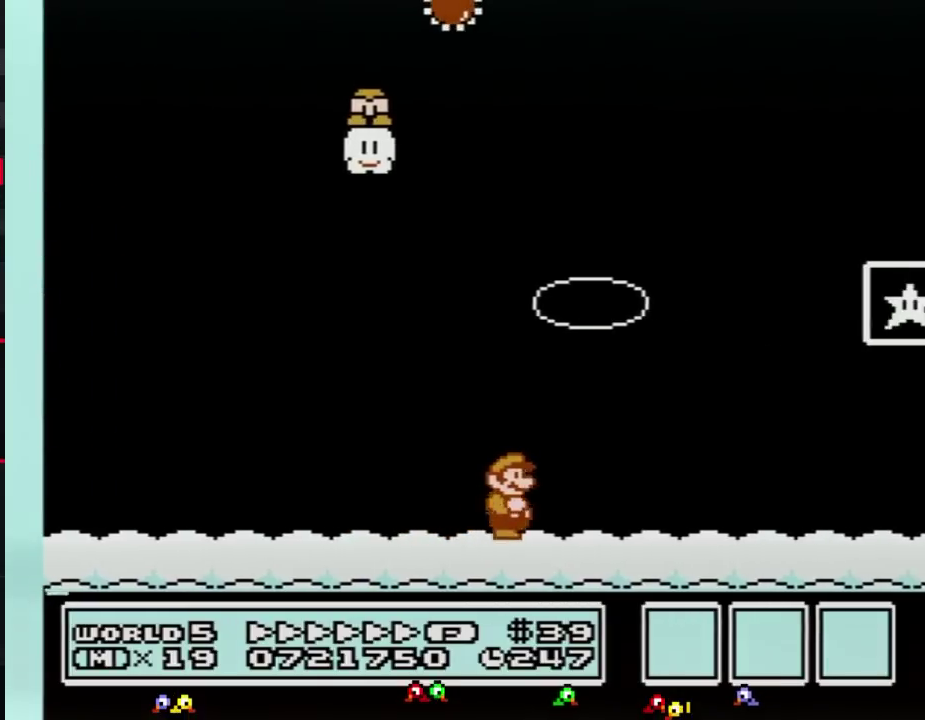
{"buttons": ["B", "DPAD_LEFT"], "events": [[383, "DPAD_LEFT", "down"], [383, "DPAD_RIGHT", "up"]]}
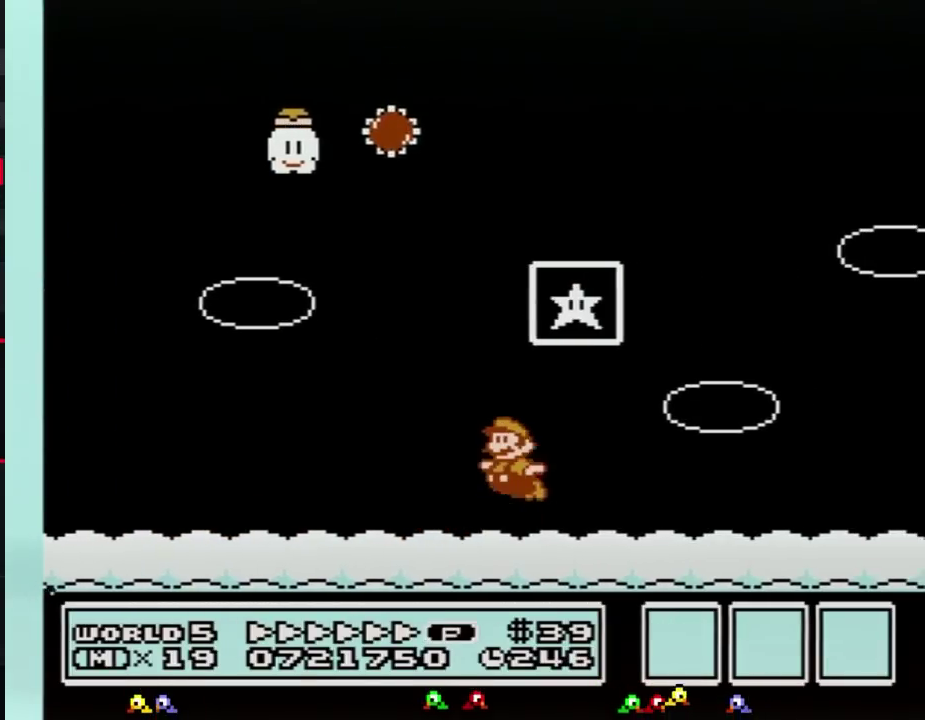
{"buttons": [], "events": [[33, "A", "down"], [100, "DPAD_LEFT", "up"], [100, "DPAD_UP", "down"], [133, "DPAD_RIGHT", "down"], [133, "DPAD_UP", "up"], [400, "DPAD_RIGHT", "up"], [467, "A", "up"], [467, "B", "up"]]}